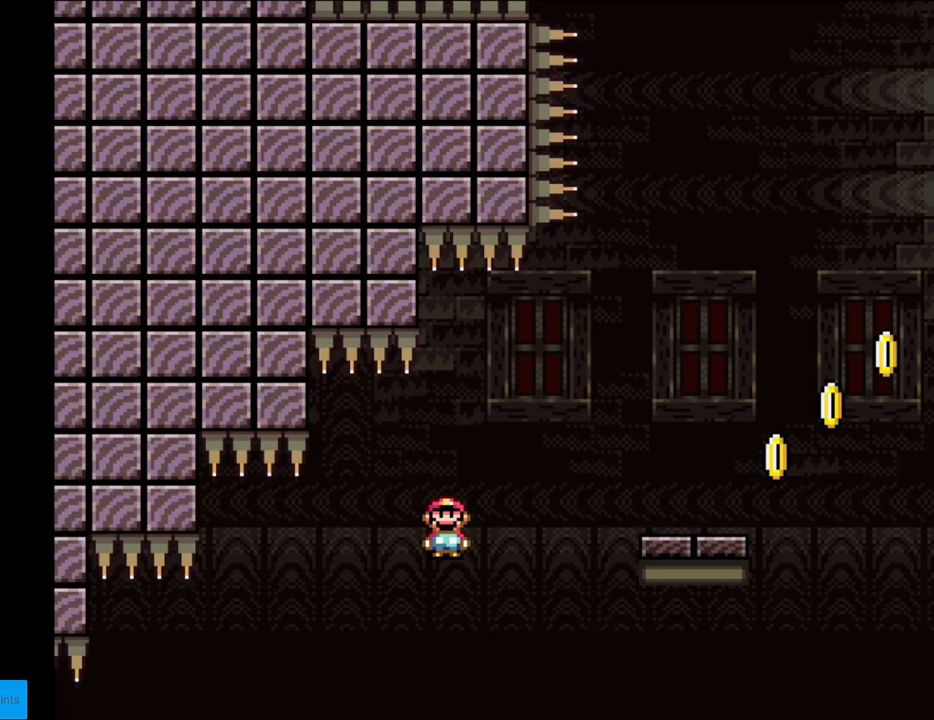
Gameplay with a controller (Nintendo layout); each line is a JSON object with the inputs held at the frame after it. "events" lists button and stick changes between this image and that frame as [ms after this image, input, new state], when the widget could be followed in between. Not read: L3 R3.
{"buttons": ["Y", "DPAD_RIGHT"], "events": [[300, "A", "up"], [317, "Y", "down"], [333, "X", "up"]]}
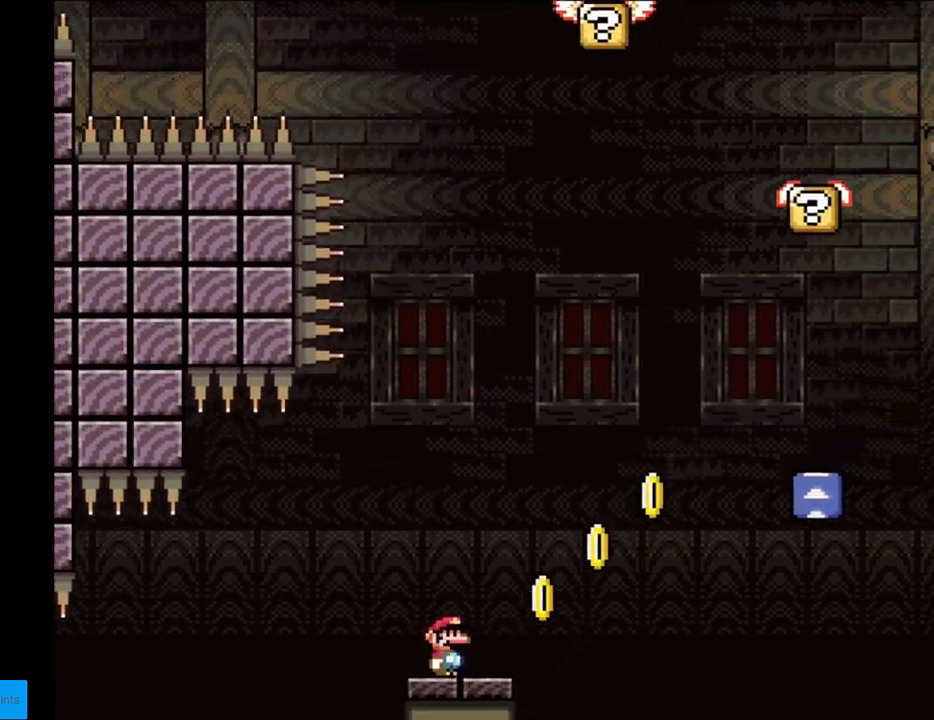
{"buttons": ["B", "Y", "DPAD_RIGHT"], "events": [[150, "B", "down"]]}
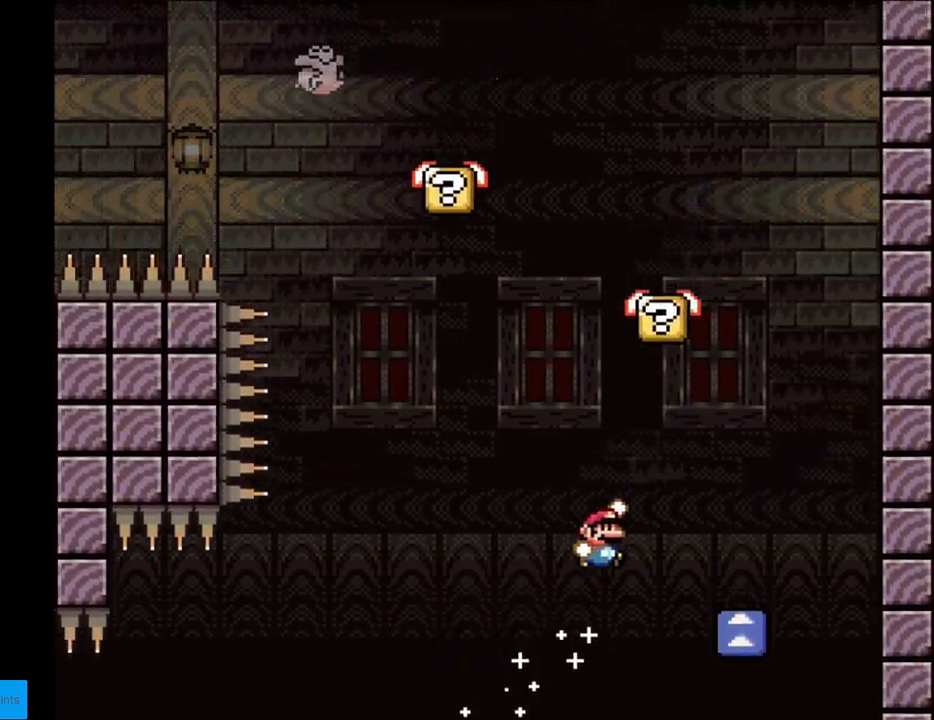
{"buttons": ["B", "Y", "DPAD_LEFT"], "events": [[100, "B", "up"], [217, "B", "down"], [267, "DPAD_LEFT", "down"], [267, "DPAD_RIGHT", "up"]]}
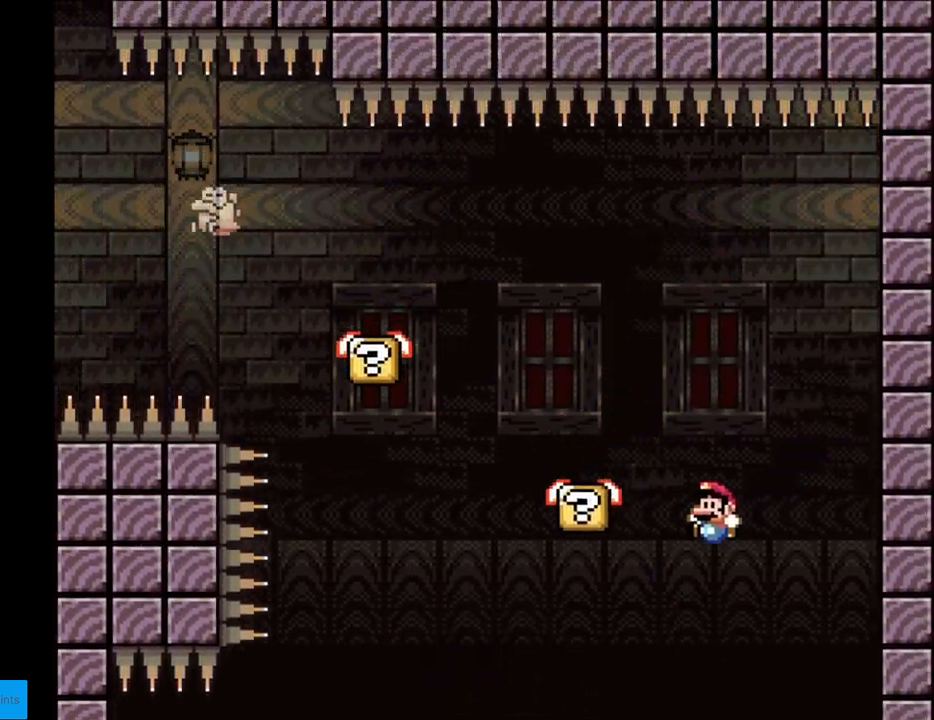
{"buttons": ["Y", "DPAD_LEFT"], "events": [[400, "B", "up"]]}
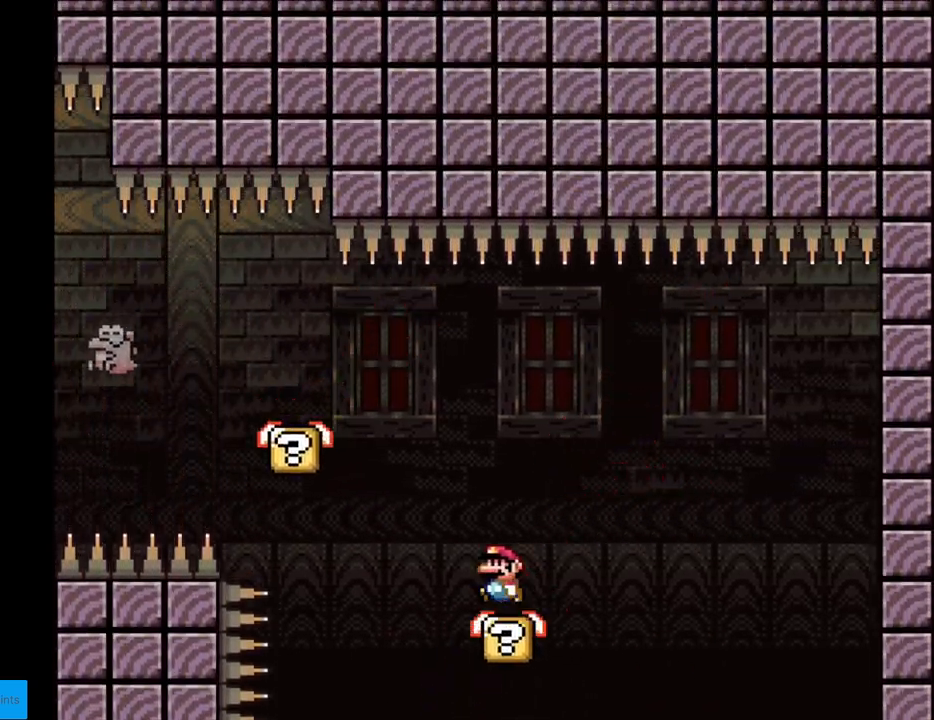
{"buttons": ["X", "DPAD_LEFT"], "events": [[17, "DPAD_LEFT", "up"], [17, "DPAD_RIGHT", "down"], [33, "B", "down"], [33, "DPAD_LEFT", "down"], [33, "DPAD_RIGHT", "up"], [333, "B", "up"], [450, "X", "down"], [467, "Y", "up"]]}
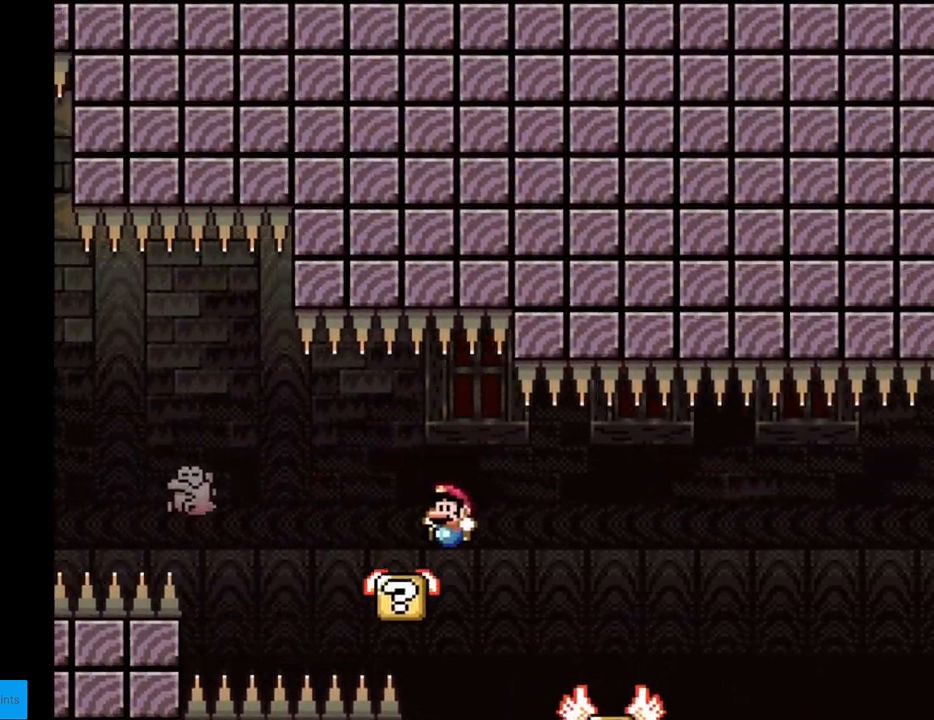
{"buttons": ["A", "X", "DPAD_LEFT"], "events": [[183, "A", "down"], [300, "A", "up"], [383, "A", "down"]]}
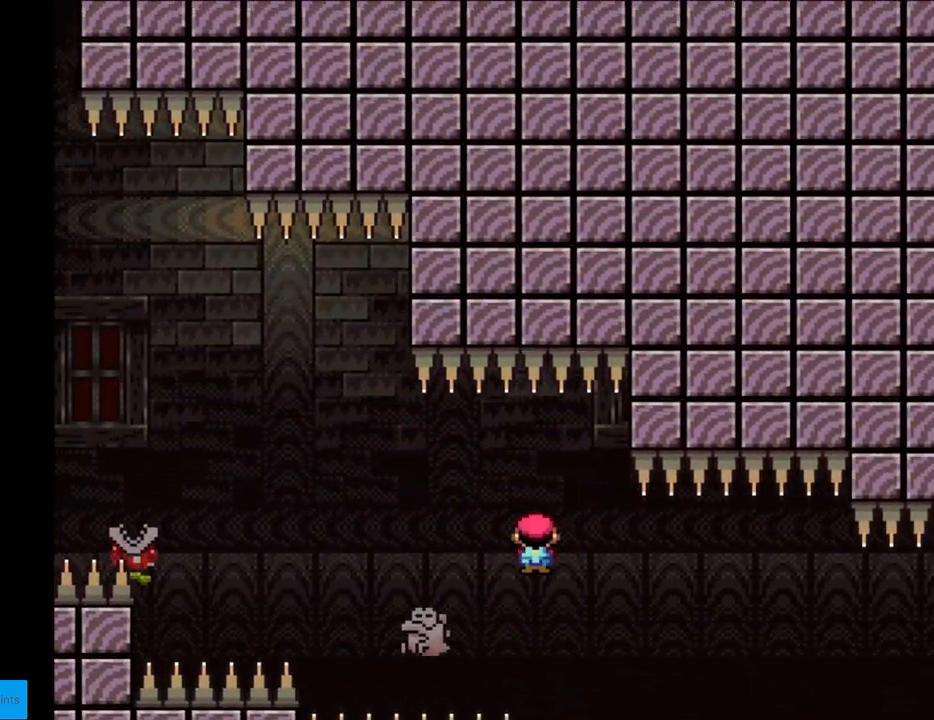
{"buttons": ["A", "X", "DPAD_LEFT"], "events": []}
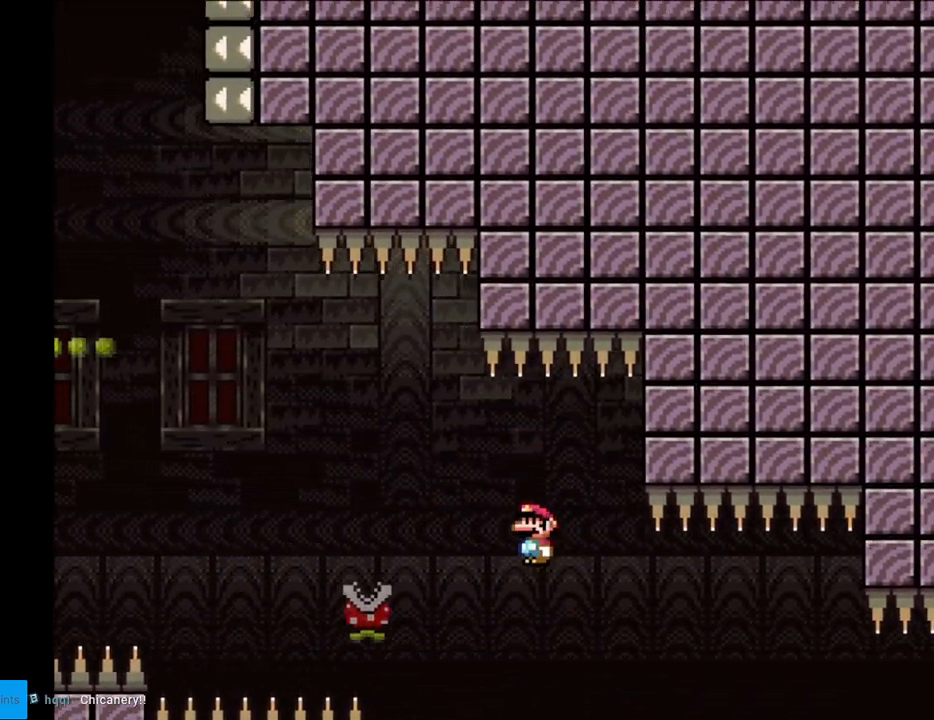
{"buttons": ["A", "X", "DPAD_LEFT"], "events": [[233, "A", "up"], [367, "A", "down"]]}
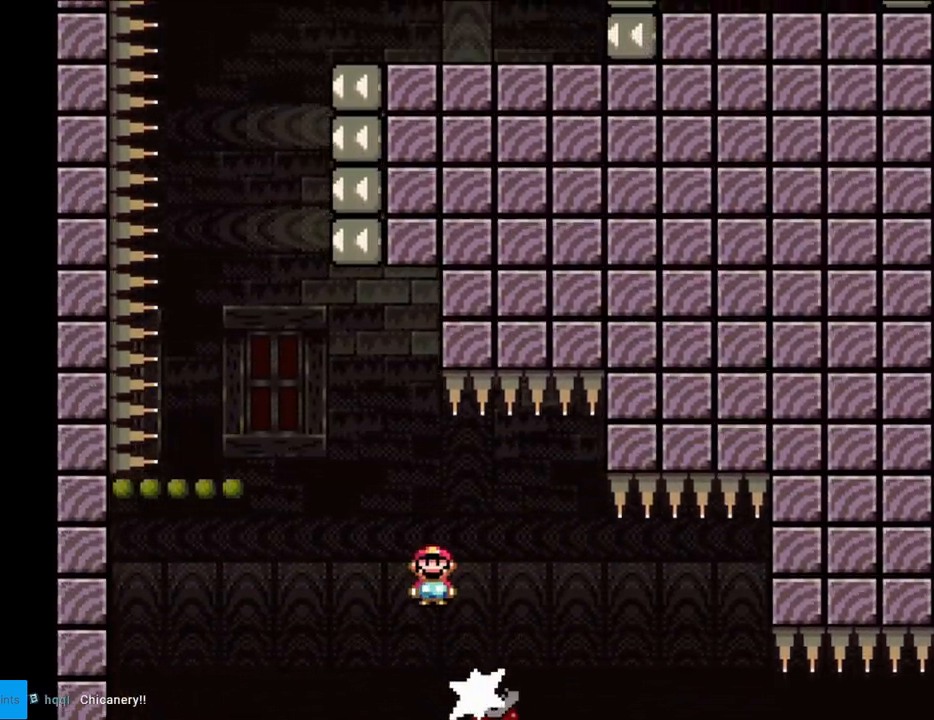
{"buttons": ["Y", "DPAD_RIGHT"], "events": [[317, "A", "up"], [333, "Y", "down"], [350, "X", "up"], [400, "DPAD_LEFT", "up"], [400, "DPAD_RIGHT", "down"]]}
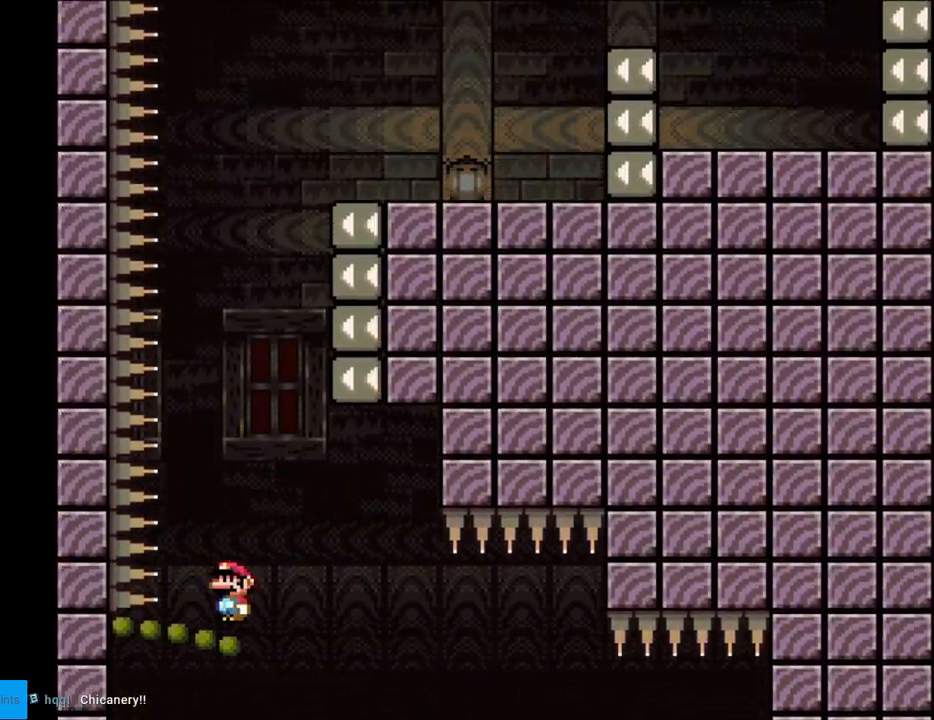
{"buttons": ["B", "Y", "DPAD_RIGHT"], "events": [[17, "DPAD_RIGHT", "up"], [100, "B", "down"], [383, "DPAD_RIGHT", "down"]]}
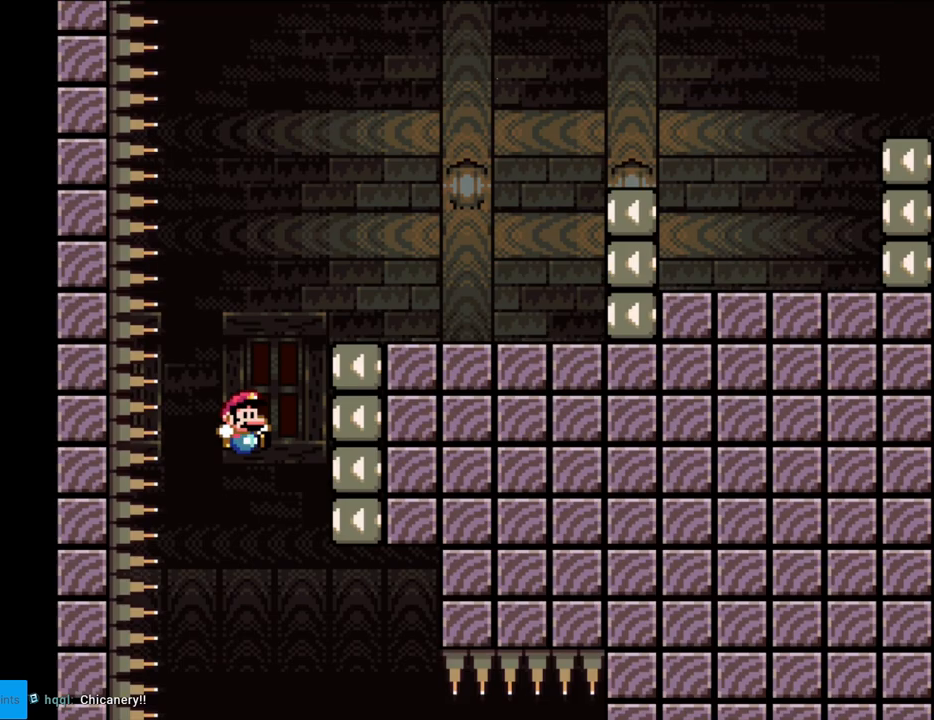
{"buttons": ["Y", "DPAD_RIGHT"], "events": [[400, "B", "up"]]}
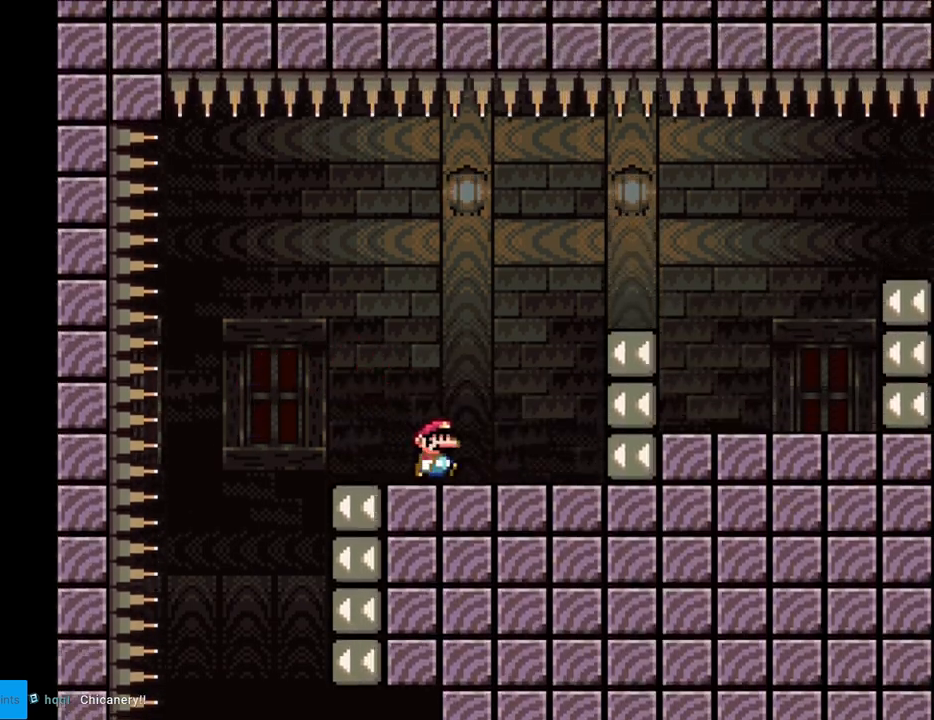
{"buttons": ["Y", "DPAD_RIGHT"], "events": [[100, "B", "down"], [183, "B", "up"], [217, "B", "down"], [417, "B", "up"]]}
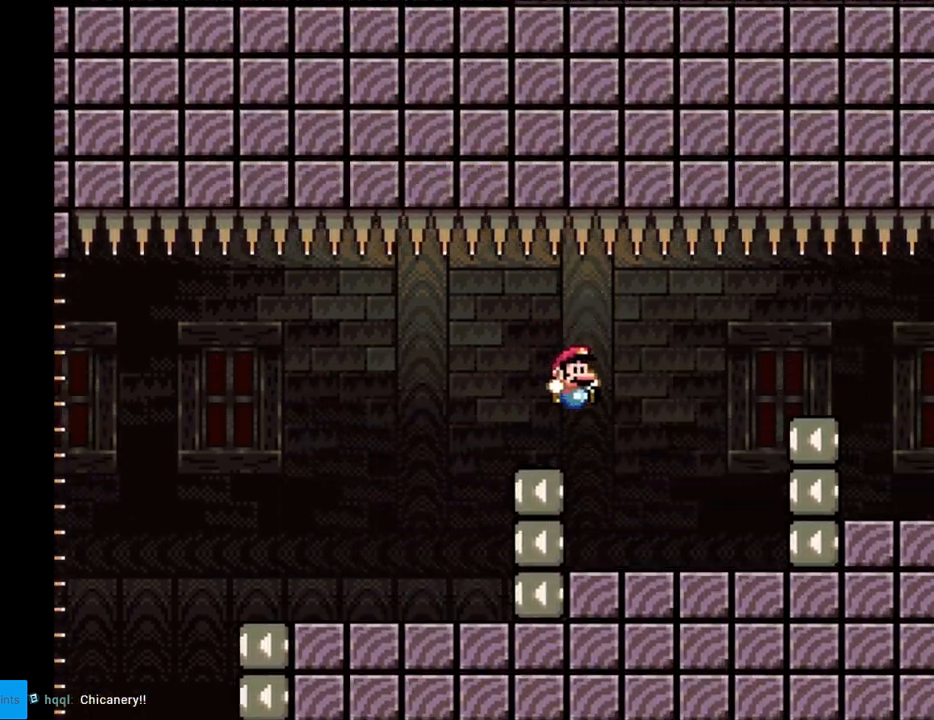
{"buttons": ["B", "Y", "DPAD_RIGHT"], "events": [[100, "DPAD_RIGHT", "up"], [117, "DPAD_LEFT", "down"], [200, "DPAD_DOWN", "down"], [200, "DPAD_LEFT", "up"], [233, "DPAD_DOWN", "up"], [233, "DPAD_RIGHT", "down"], [300, "B", "down"]]}
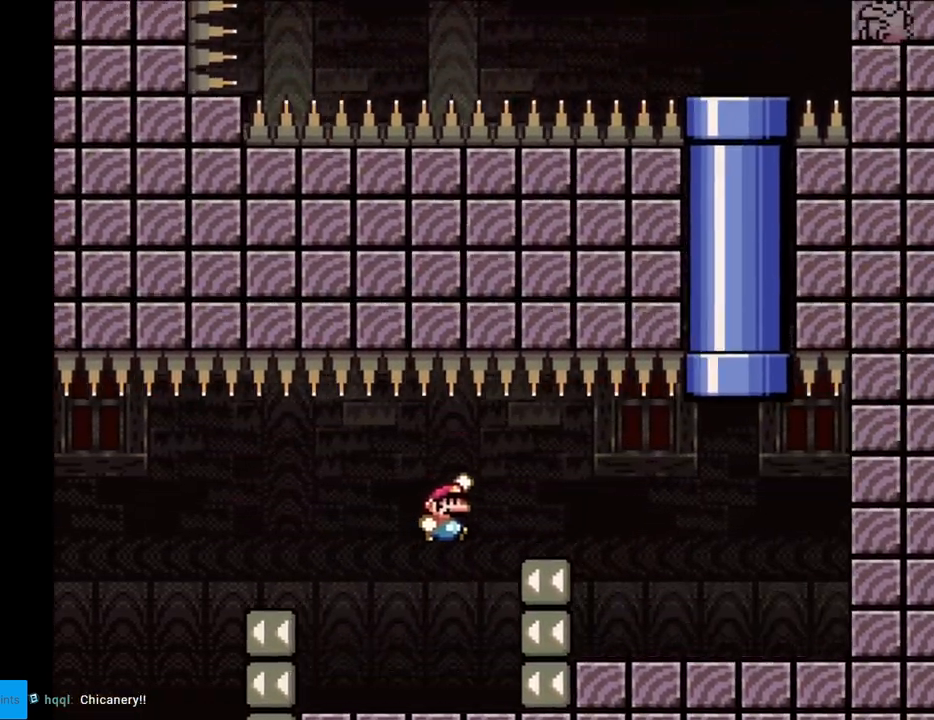
{"buttons": ["Y", "DPAD_RIGHT"], "events": [[33, "B", "up"], [67, "B", "down"], [433, "B", "up"]]}
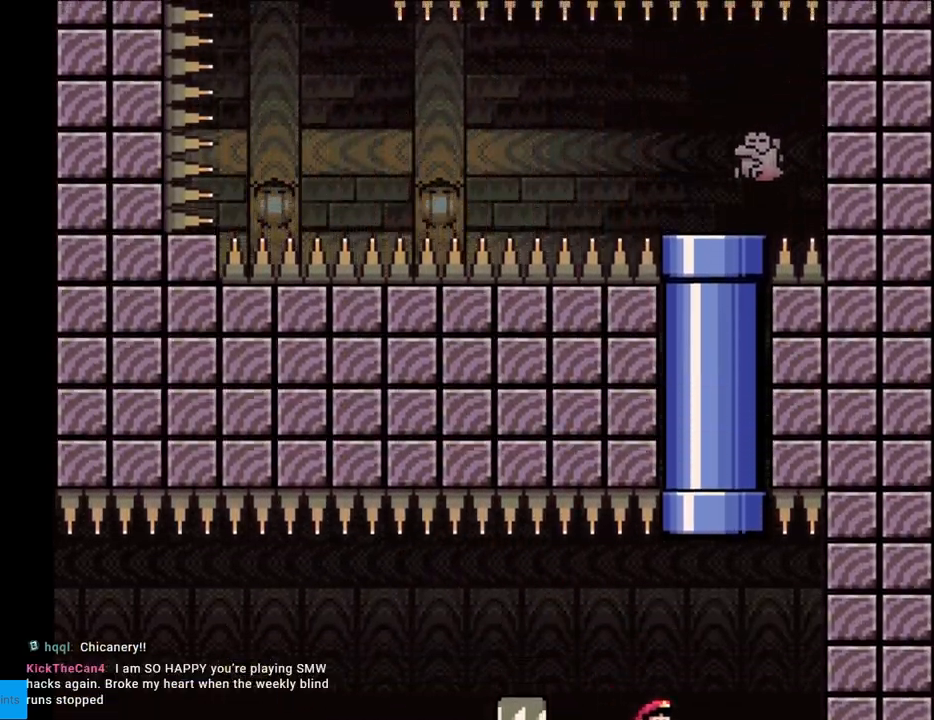
{"buttons": ["B", "Y"], "events": [[83, "B", "down"], [100, "DPAD_RIGHT", "up"], [117, "DPAD_LEFT", "down"], [200, "DPAD_UP", "down"], [217, "DPAD_LEFT", "up"], [500, "DPAD_UP", "up"]]}
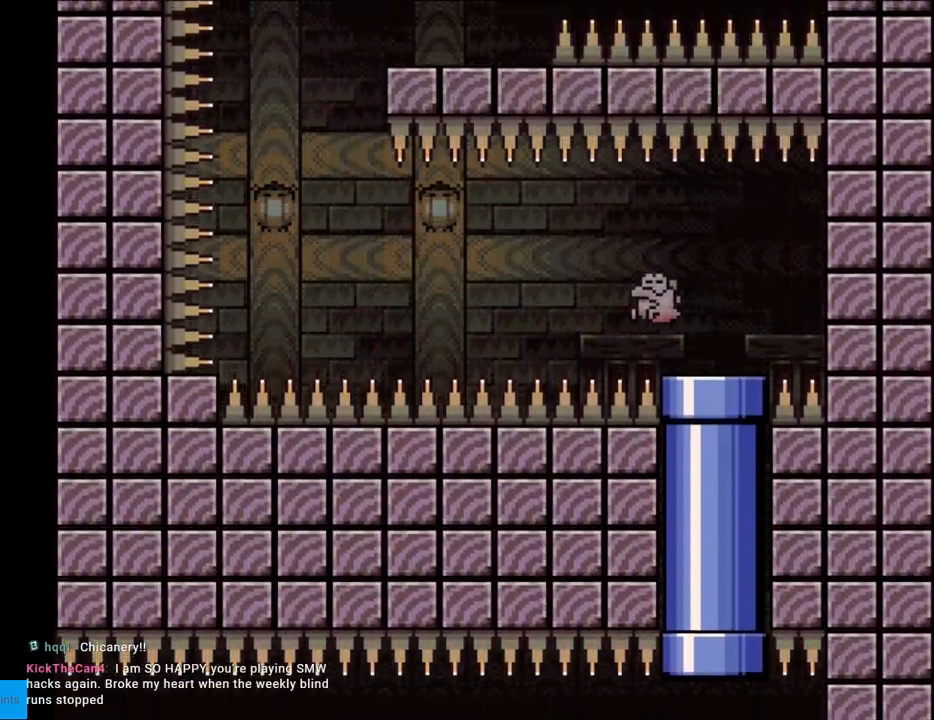
{"buttons": ["A", "X", "DPAD_LEFT"], "events": [[67, "B", "up"], [117, "Y", "up"], [133, "X", "down"], [200, "DPAD_LEFT", "down"], [500, "A", "down"]]}
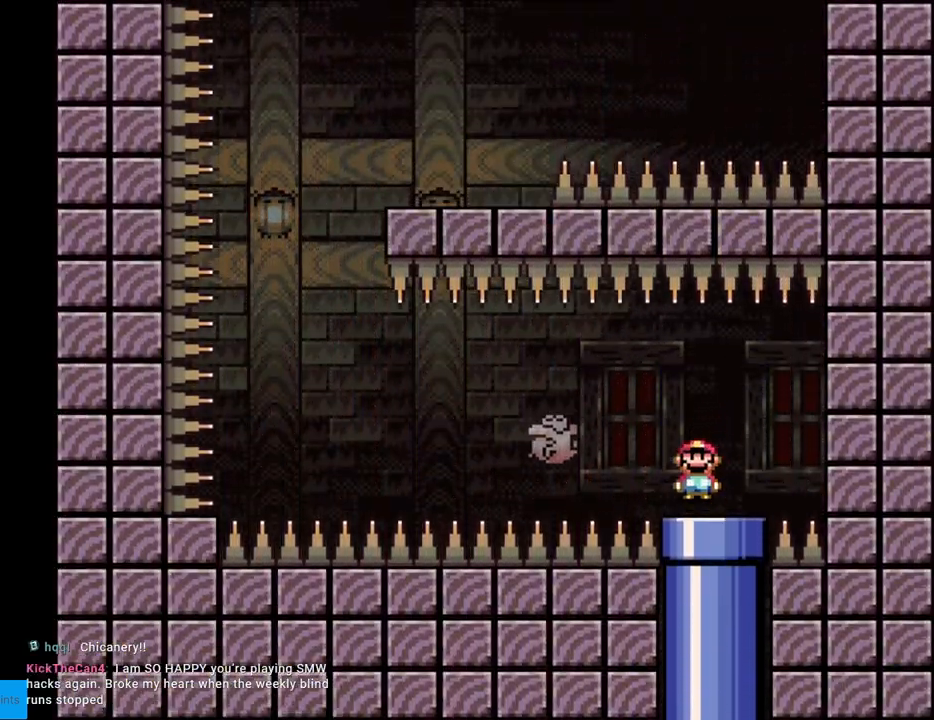
{"buttons": ["X", "DPAD_LEFT"], "events": [[83, "A", "up"], [183, "A", "down"], [450, "A", "up"]]}
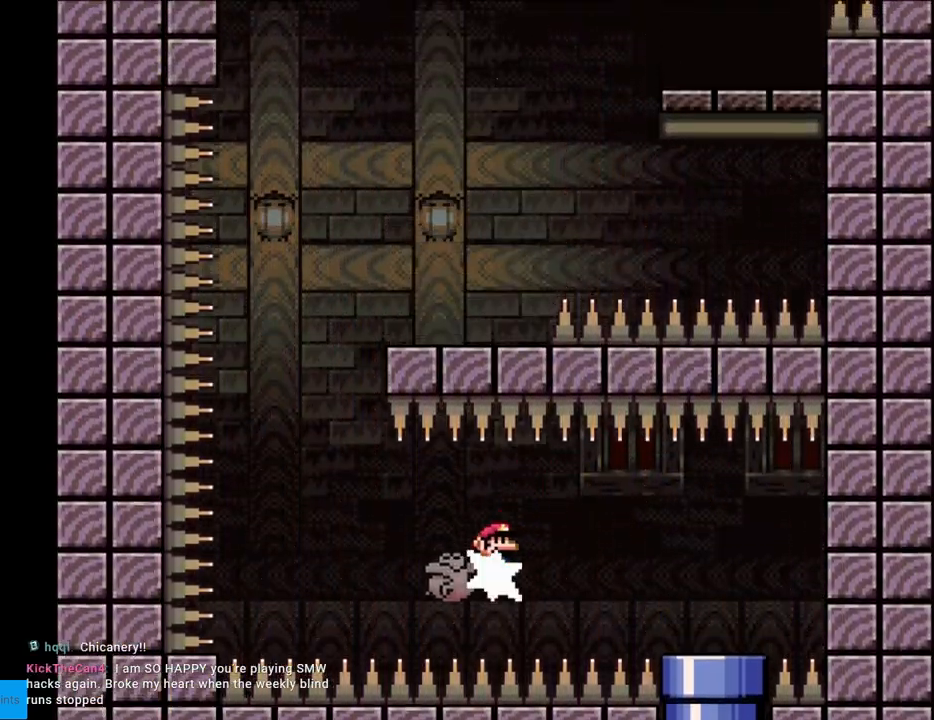
{"buttons": ["X", "DPAD_LEFT"], "events": [[167, "DPAD_LEFT", "up"], [167, "DPAD_RIGHT", "down"], [333, "DPAD_RIGHT", "up"], [350, "DPAD_LEFT", "down"]]}
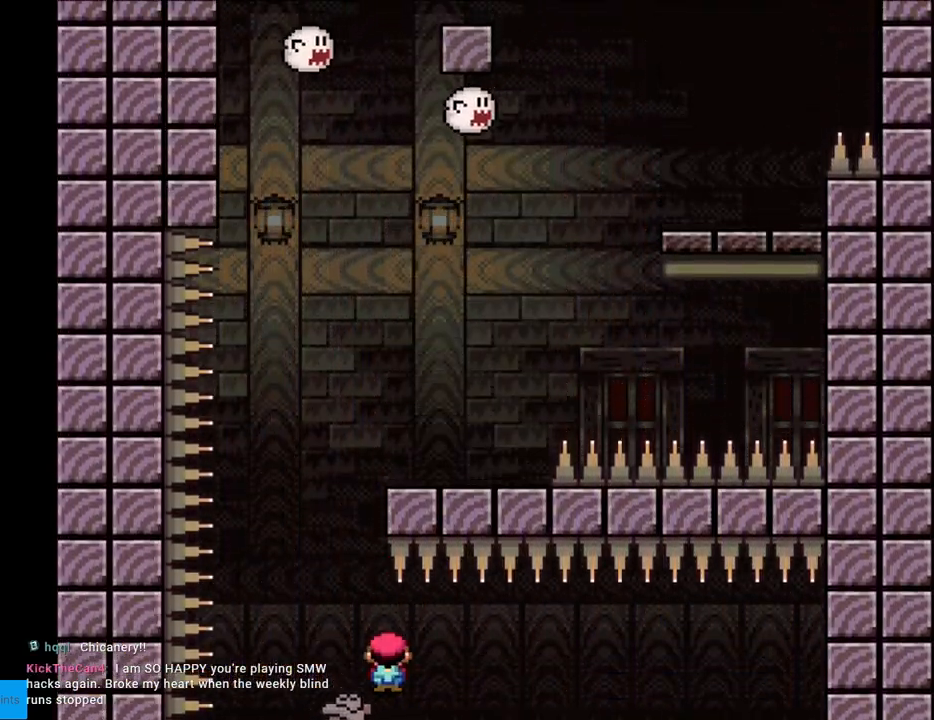
{"buttons": ["X", "DPAD_RIGHT"], "events": [[17, "A", "down"], [133, "DPAD_LEFT", "up"], [133, "DPAD_RIGHT", "down"], [367, "A", "up"]]}
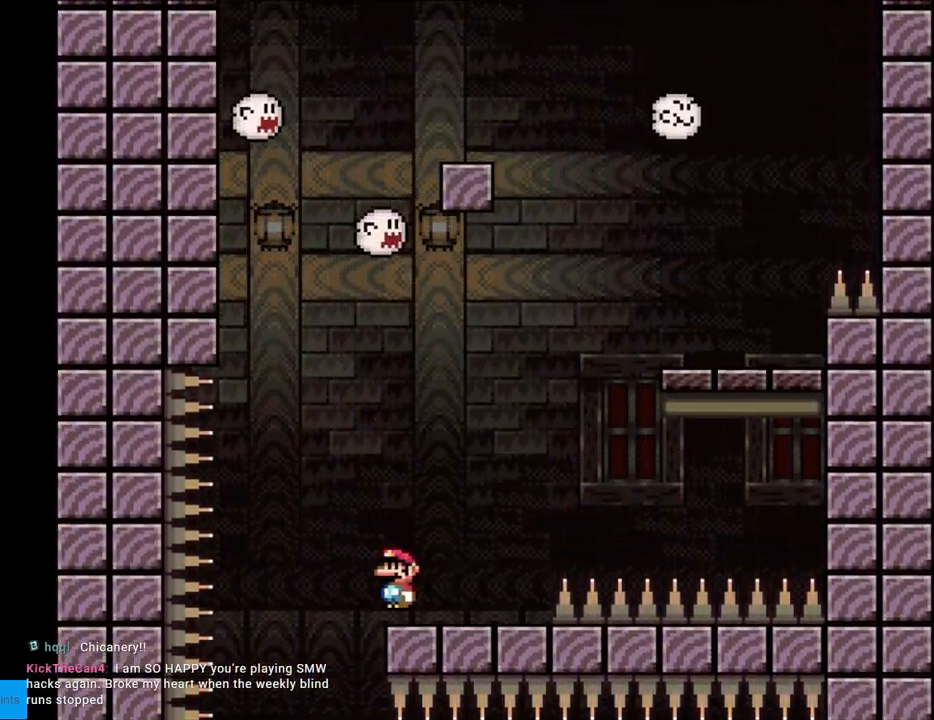
{"buttons": ["B", "Y", "DPAD_RIGHT"], "events": [[50, "X", "up"], [67, "Y", "down"], [133, "B", "down"]]}
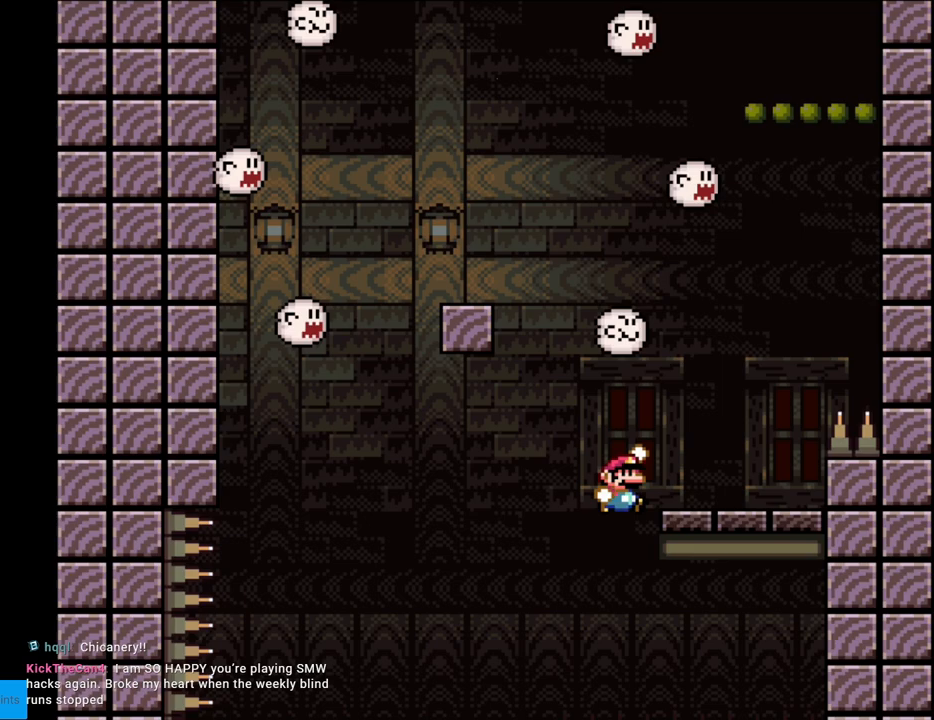
{"buttons": ["B", "Y", "DPAD_LEFT"], "events": [[117, "DPAD_RIGHT", "up"], [167, "B", "up"], [167, "DPAD_LEFT", "down"], [450, "B", "down"]]}
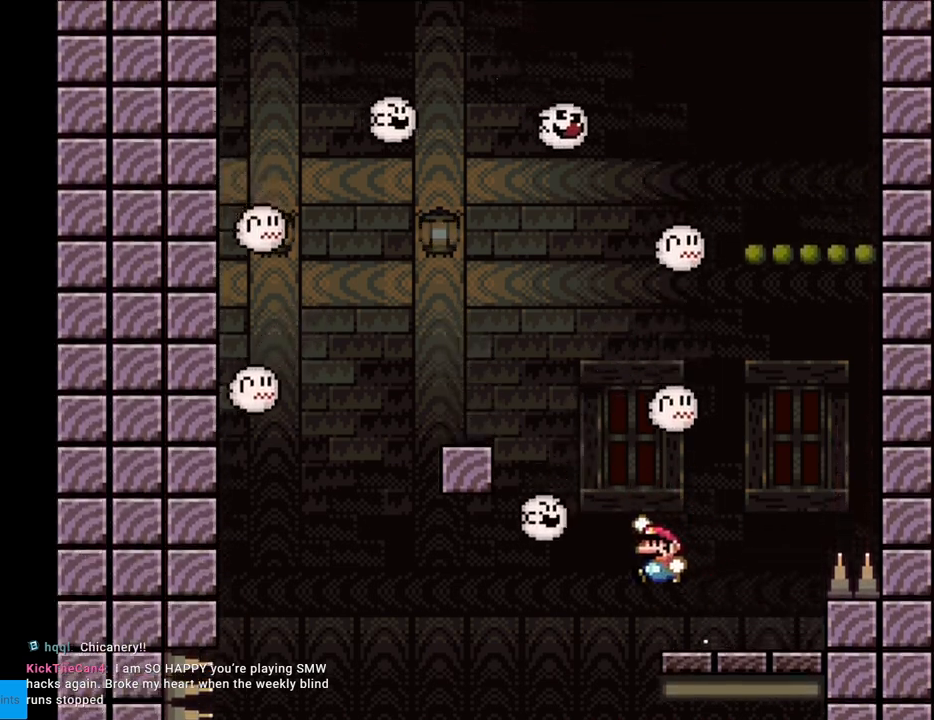
{"buttons": ["Y", "DPAD_RIGHT"], "events": [[183, "B", "up"], [200, "B", "down"], [417, "DPAD_LEFT", "up"], [417, "DPAD_RIGHT", "down"], [483, "B", "up"]]}
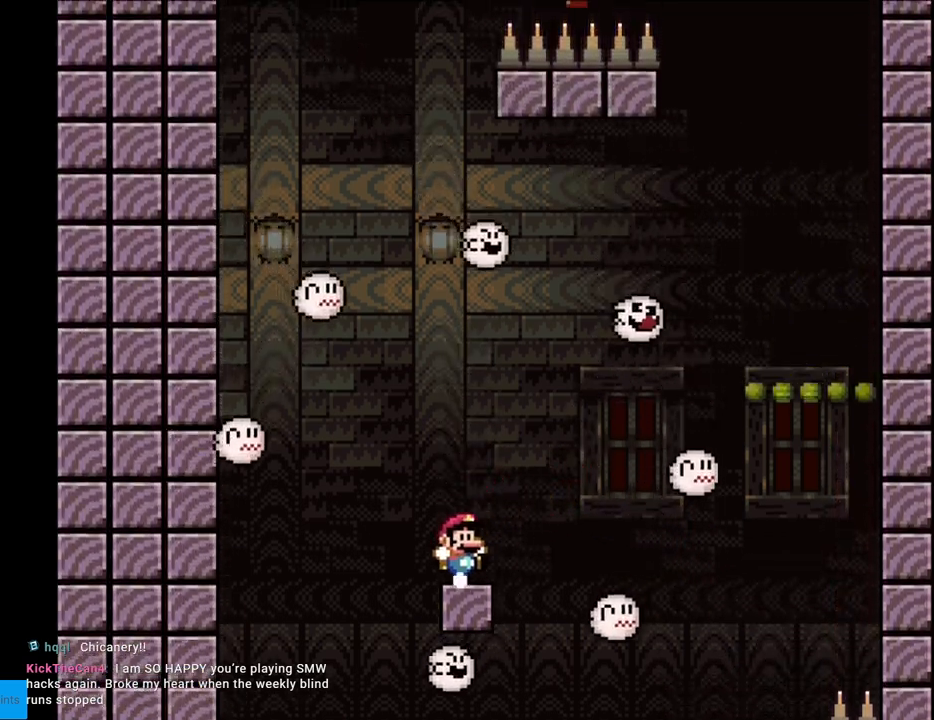
{"buttons": ["B", "Y", "DPAD_RIGHT"], "events": [[217, "B", "down"]]}
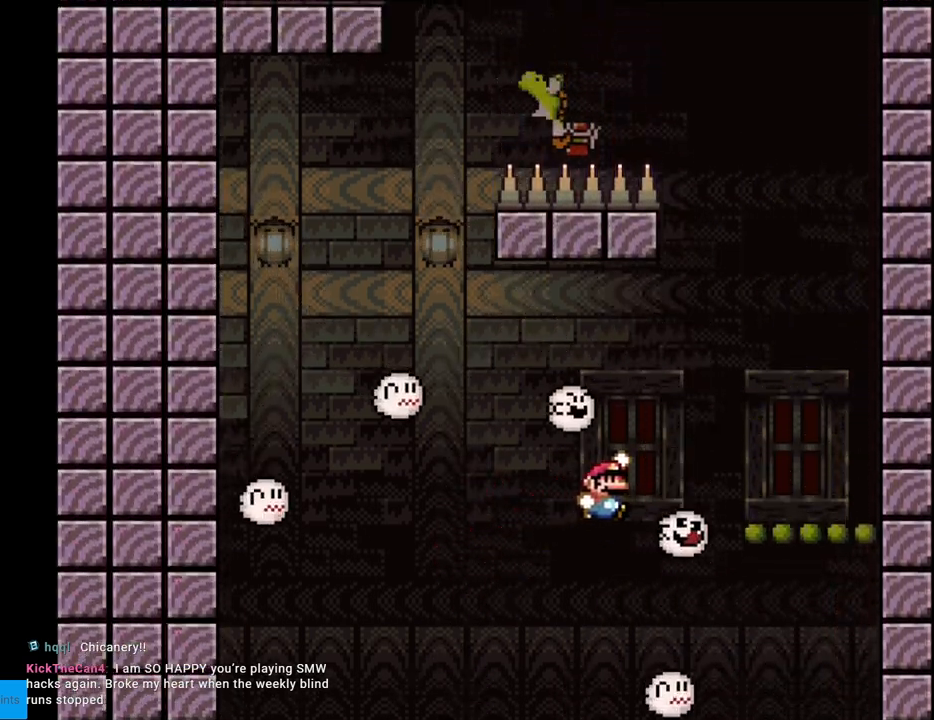
{"buttons": ["B", "Y"], "events": [[383, "DPAD_RIGHT", "up"]]}
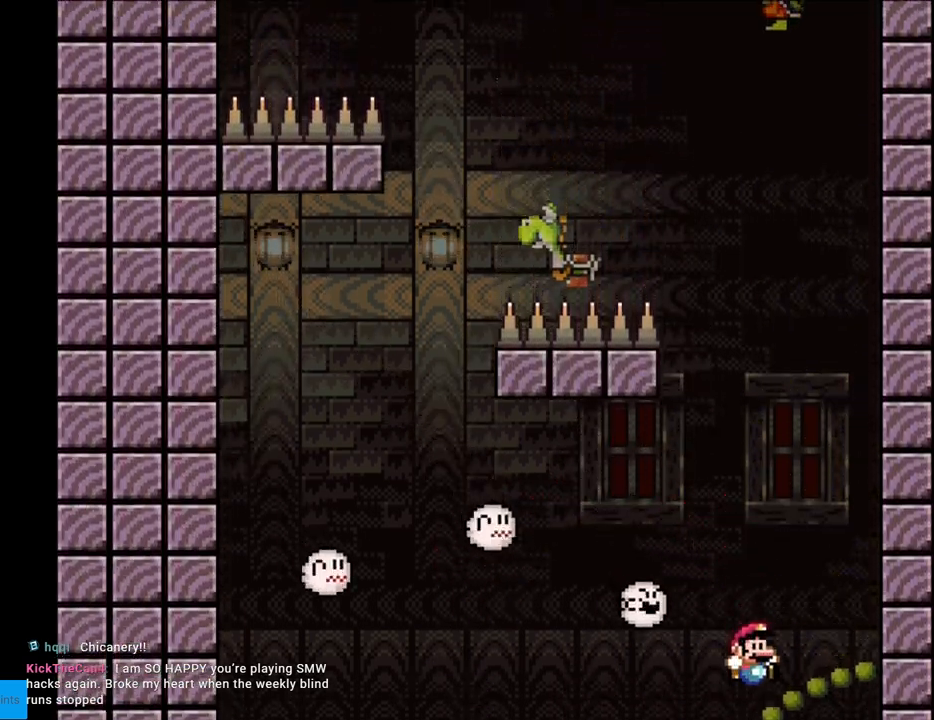
{"buttons": ["B", "Y", "DPAD_LEFT"], "events": [[300, "DPAD_LEFT", "down"]]}
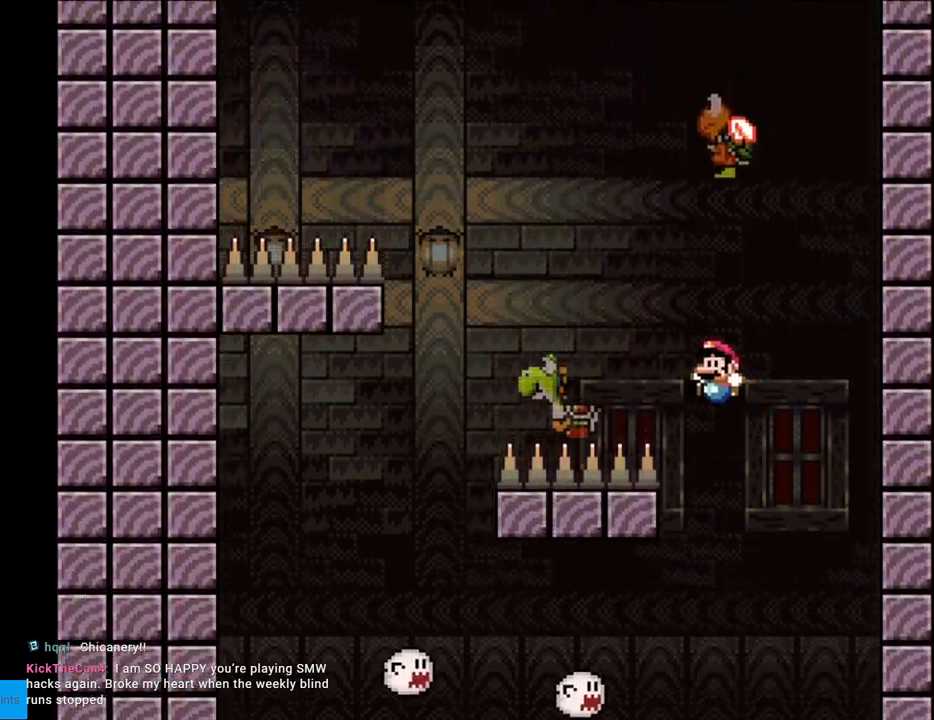
{"buttons": ["Y", "DPAD_LEFT"], "events": [[183, "B", "up"], [200, "DPAD_LEFT", "up"], [317, "DPAD_LEFT", "down"]]}
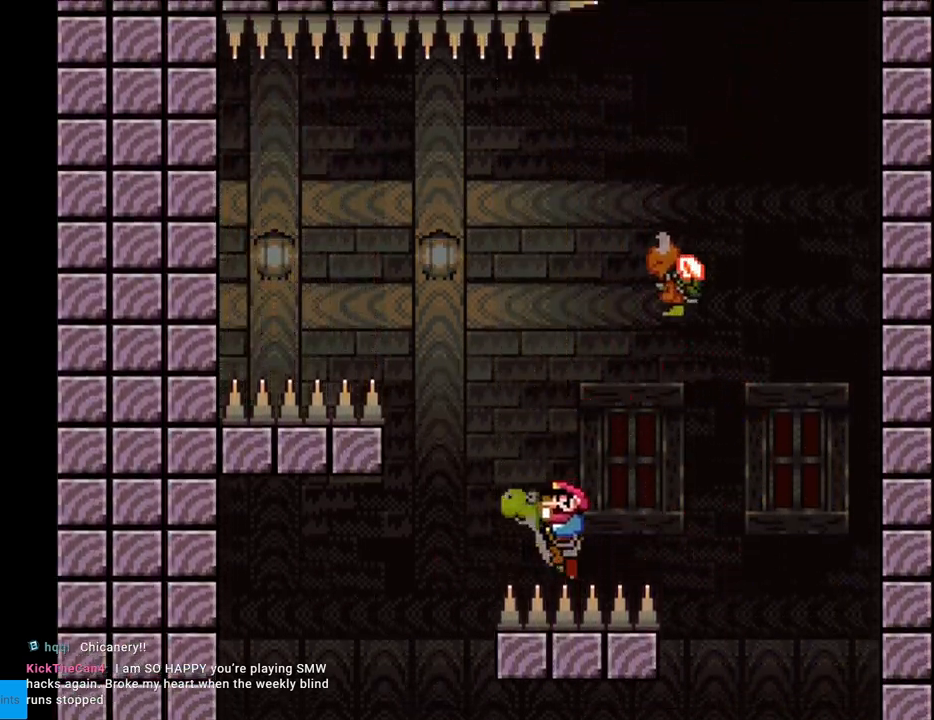
{"buttons": ["Y", "DPAD_RIGHT"], "events": [[33, "B", "down"], [433, "DPAD_LEFT", "up"], [450, "B", "up"], [467, "DPAD_RIGHT", "down"]]}
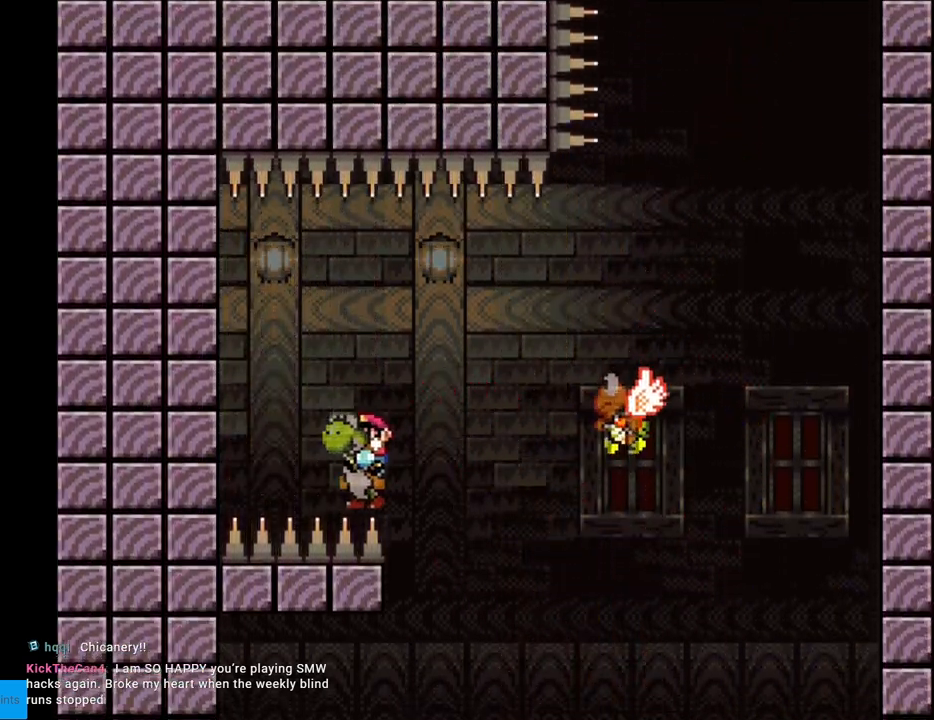
{"buttons": ["Y", "DPAD_RIGHT"], "events": [[183, "B", "down"], [283, "B", "up"], [350, "B", "down"], [433, "B", "up"]]}
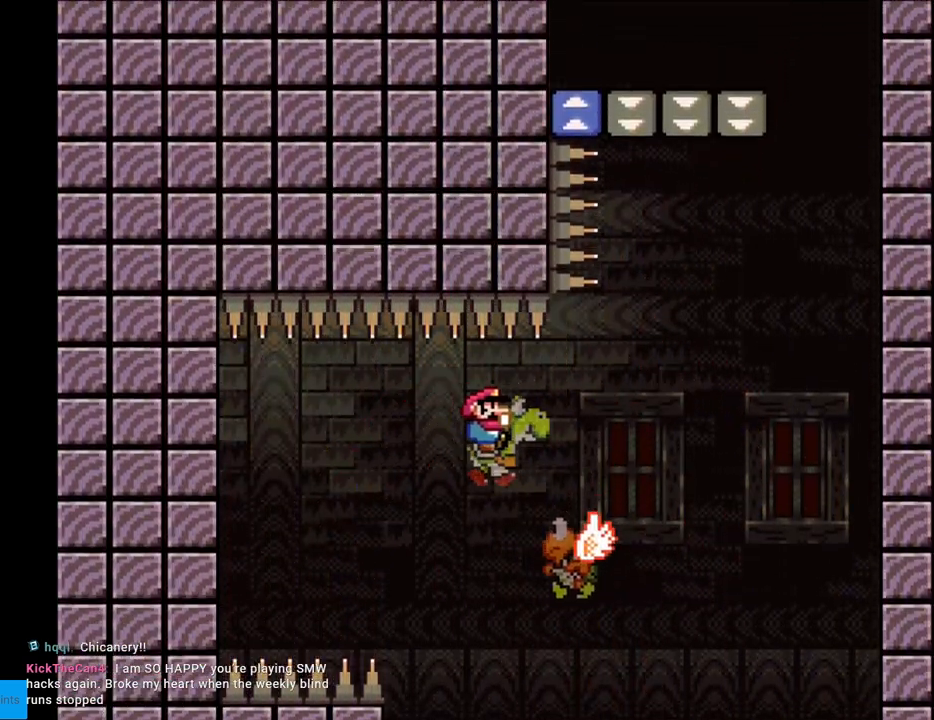
{"buttons": ["B", "Y", "DPAD_RIGHT"], "events": [[150, "B", "down"]]}